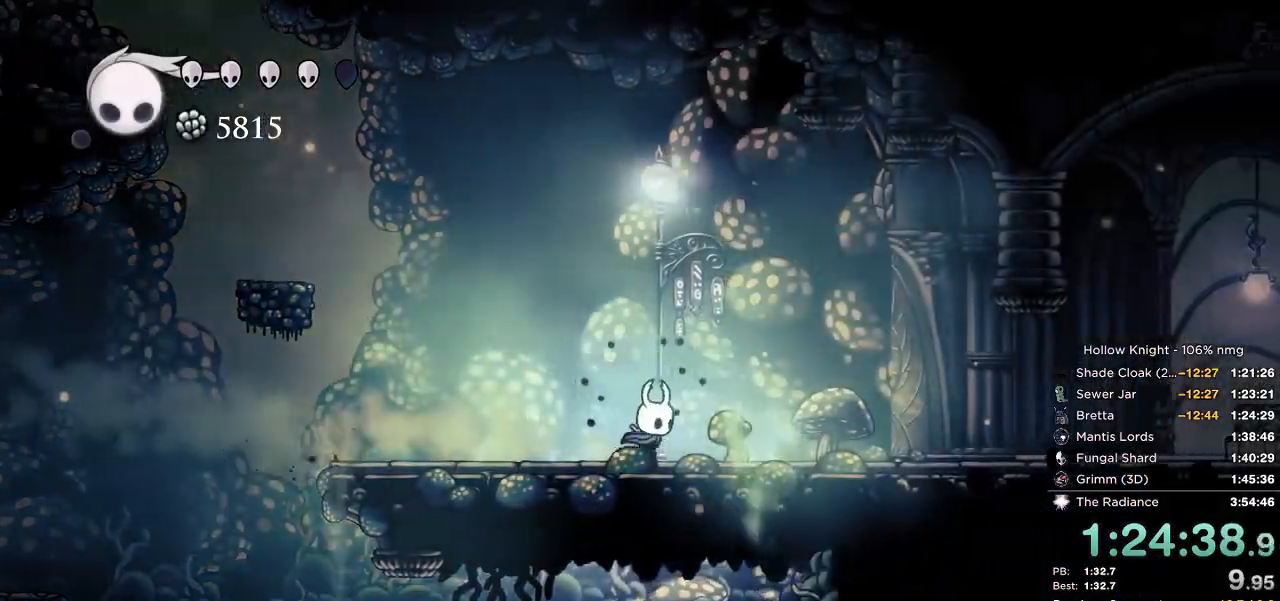
Gameplay with keyboard; each line is a JSON object with the keys held at the frame after it. "events" lists presses ("down") and releases ("up") of "cast", "cdash", "dash", "dnail", "down", "escape", "focus", "inv", "jump", "left", "nail", "return", "right" and "up" between this image and that frame as [ms after this image, input, new state], when the widget could be followed in between. No other keys are recorded. Mouse input is not recorded. Key names are as the overlay labels them; some are game actions (e.g. jump) rather than physical keys.
{"keys": ["right"], "events": [[67, "dash", "down"], [150, "dash", "up"], [250, "dash", "down"], [334, "dash", "up"]]}
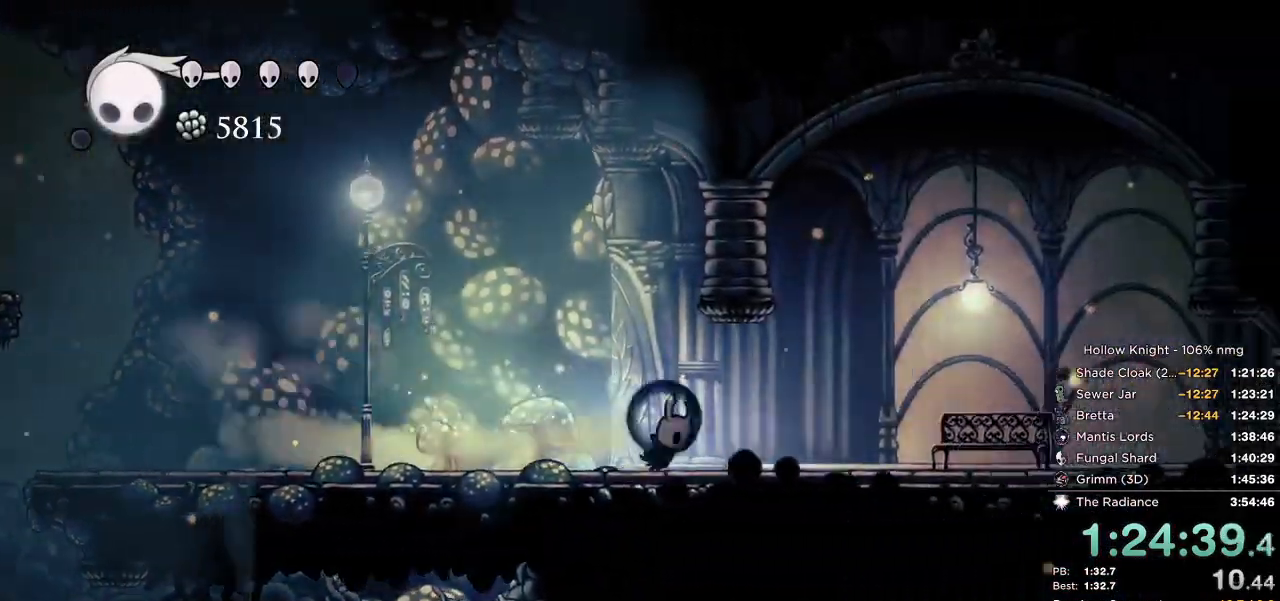
{"keys": ["right"], "events": [[167, "dash", "down"], [250, "dash", "up"]]}
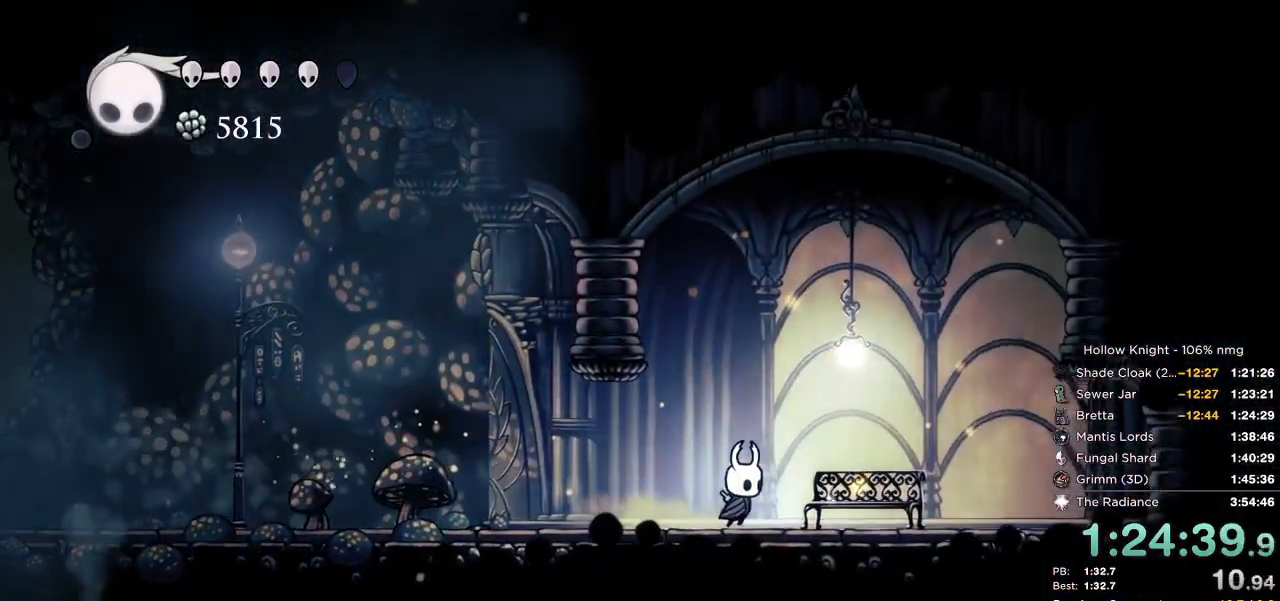
{"keys": ["jump", "nail"], "events": [[250, "down", "down"], [284, "right", "up"], [300, "up", "down"], [350, "down", "up"], [434, "up", "up"], [467, "nail", "down"], [484, "jump", "down"]]}
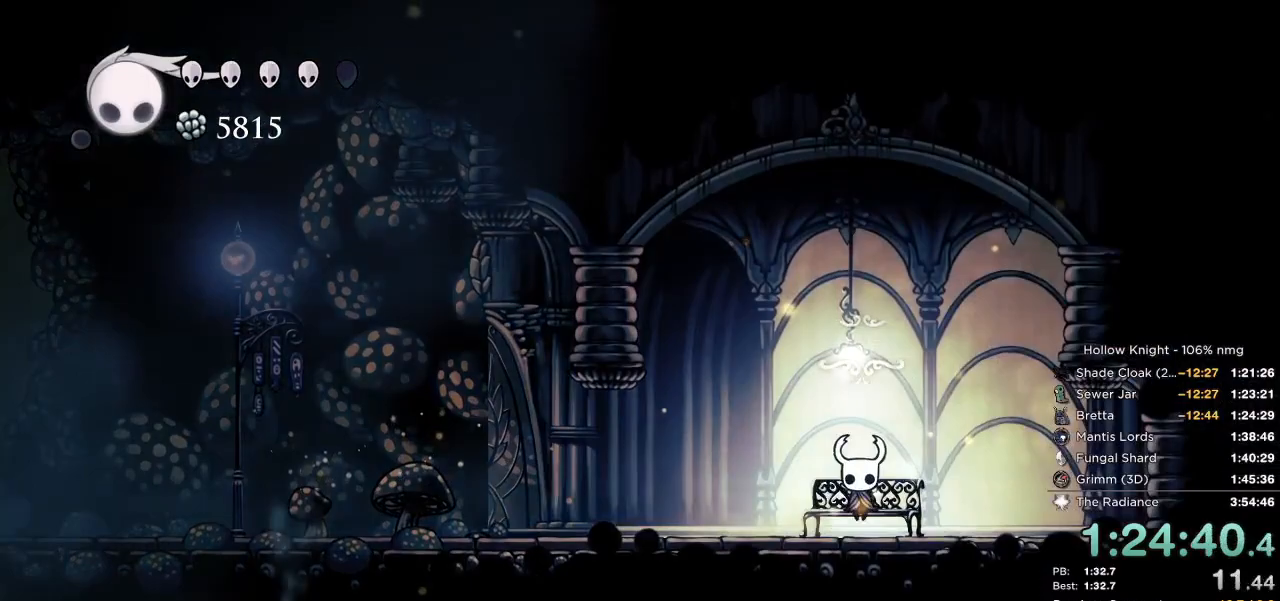
{"keys": ["left"], "events": [[17, "jump", "up"], [17, "left", "down"], [34, "nail", "up"], [117, "jump", "down"], [117, "left", "up"], [134, "nail", "down"], [167, "nail", "up"], [184, "jump", "up"], [200, "left", "down"], [267, "left", "up"], [350, "left", "down"], [417, "left", "up"], [484, "left", "down"]]}
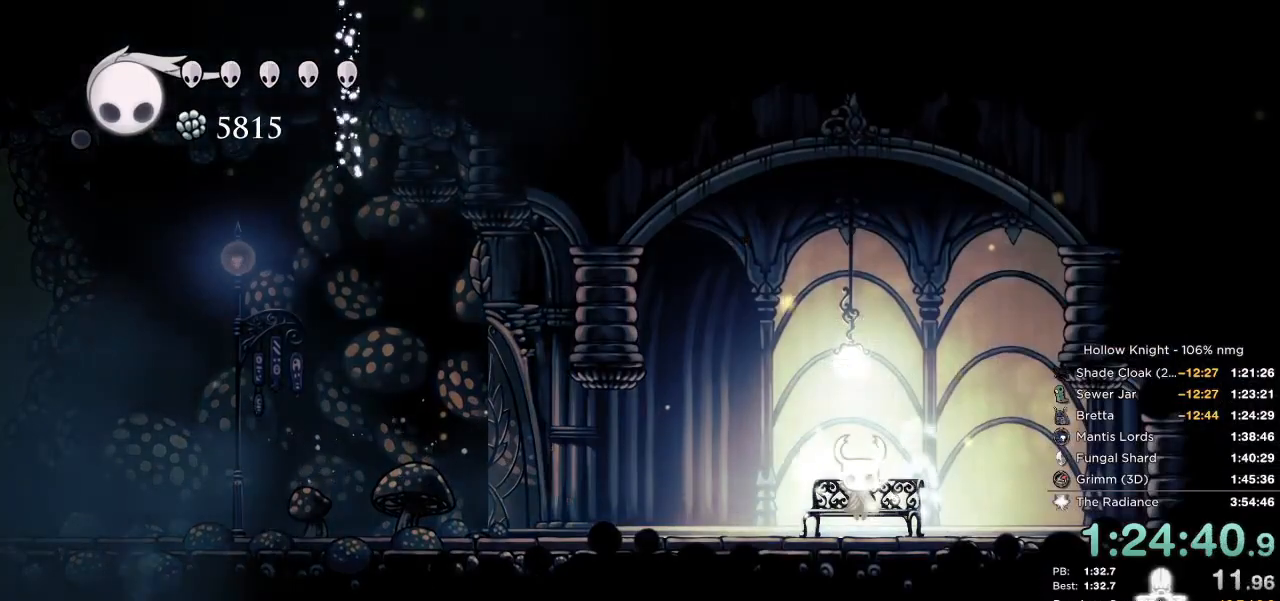
{"keys": ["left"], "events": [[84, "left", "up"], [150, "left", "down"], [284, "left", "up"], [367, "left", "down"]]}
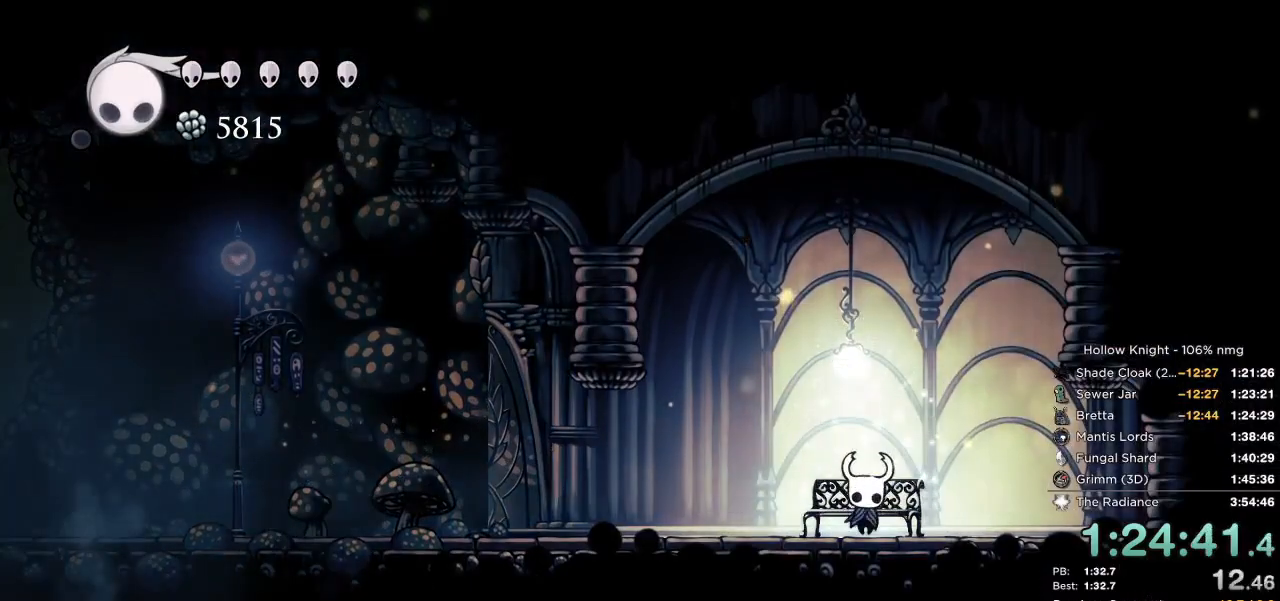
{"keys": ["dash", "left"], "events": [[434, "dash", "down"]]}
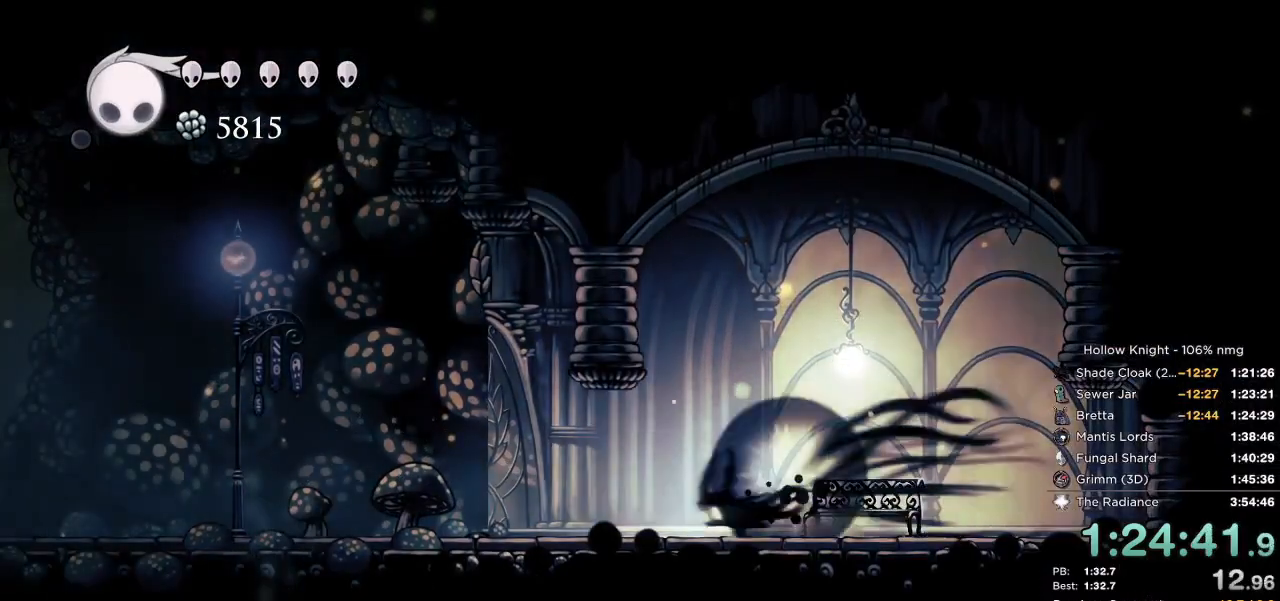
{"keys": ["jump", "left"], "events": [[34, "dash", "up"], [484, "jump", "down"]]}
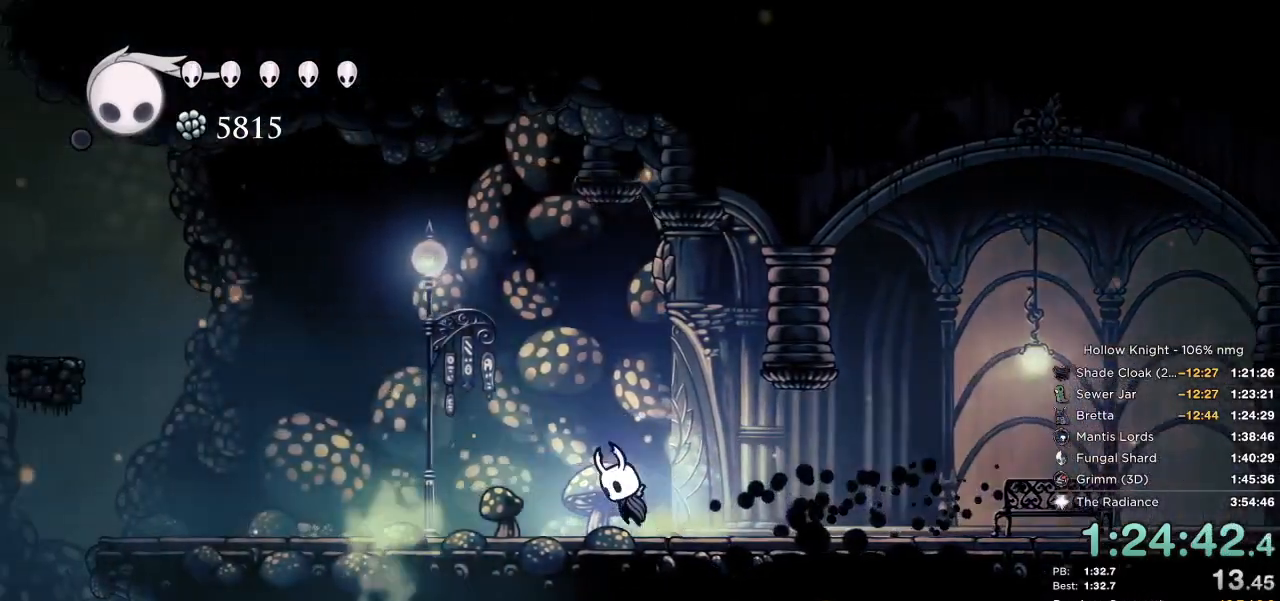
{"keys": ["left"], "events": [[317, "dash", "down"], [367, "jump", "up"], [467, "dash", "up"]]}
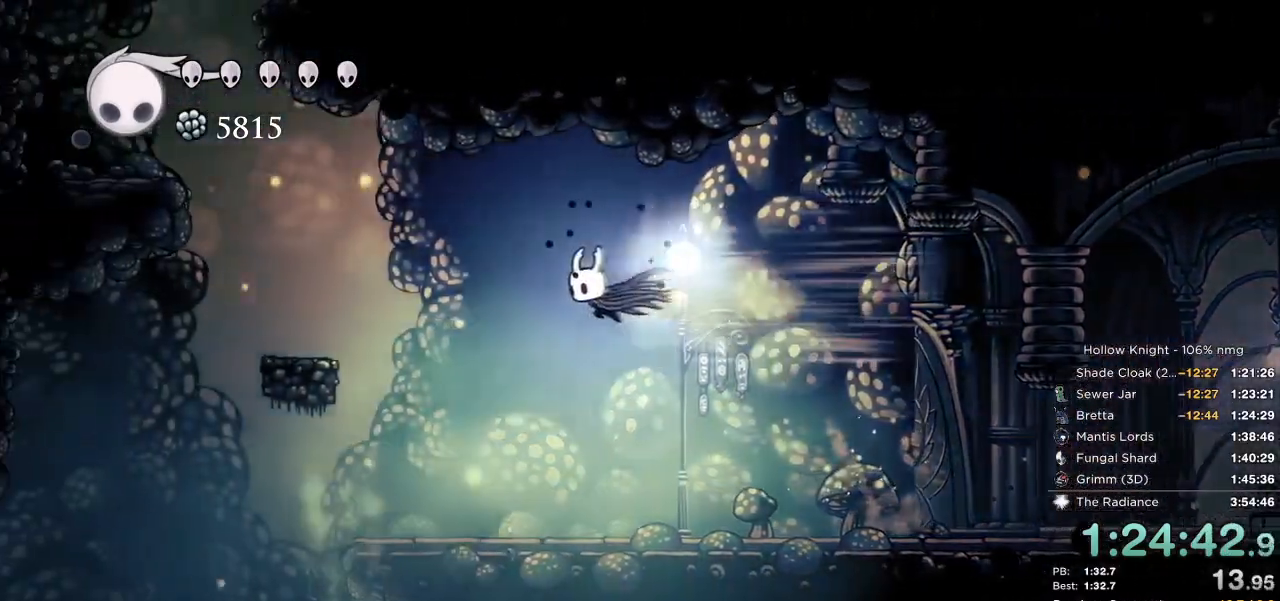
{"keys": ["left"], "events": [[217, "jump", "down"], [334, "jump", "up"]]}
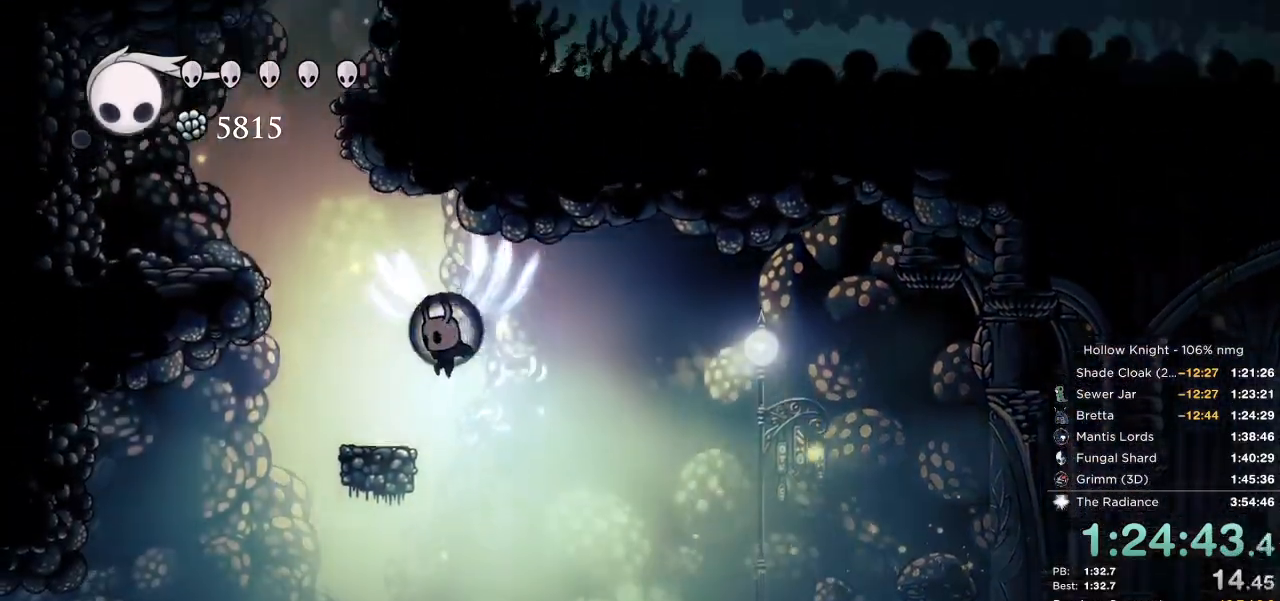
{"keys": ["left"], "events": [[184, "jump", "down"], [184, "left", "up"], [300, "left", "down"], [467, "jump", "up"]]}
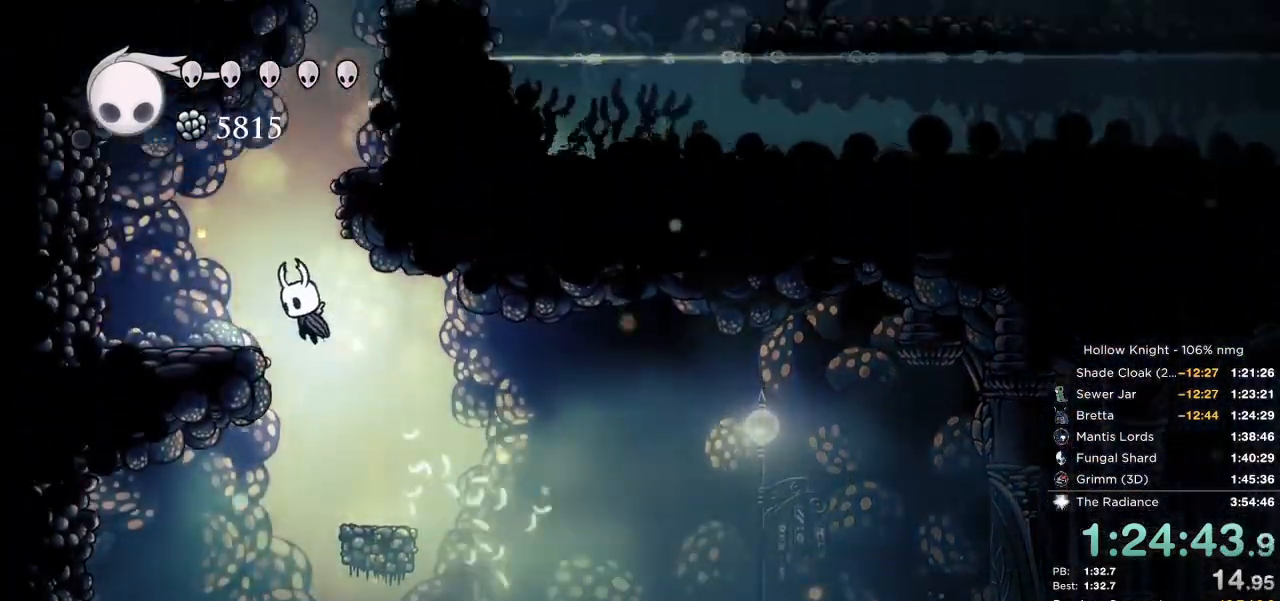
{"keys": ["jump", "right"], "events": [[150, "jump", "down"], [284, "right", "down"], [317, "right", "up"], [434, "right", "down"], [450, "left", "up"]]}
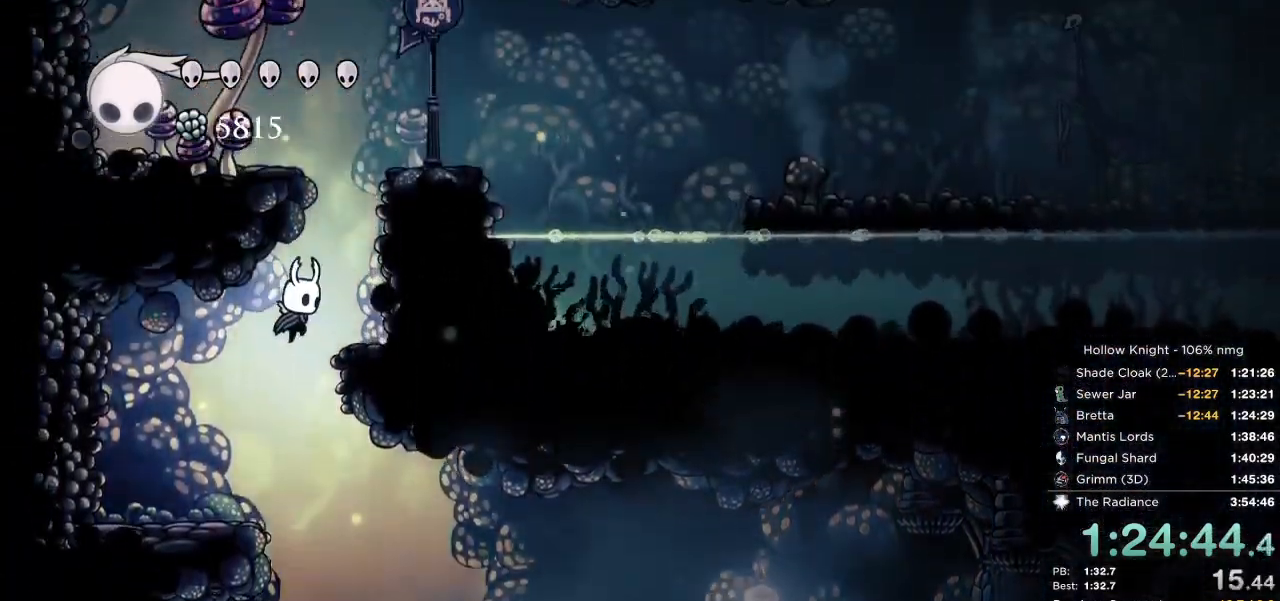
{"keys": ["jump", "right"], "events": [[50, "jump", "up"], [267, "jump", "down"]]}
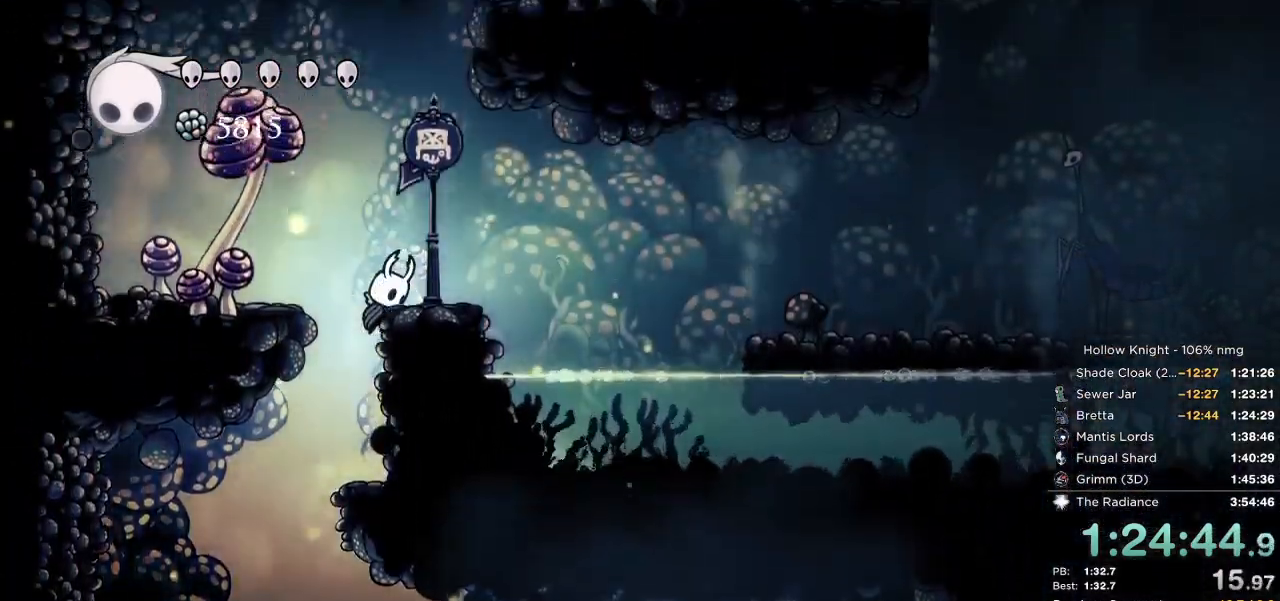
{"keys": ["right"], "events": [[100, "dash", "down"], [134, "jump", "up"], [250, "dash", "up"]]}
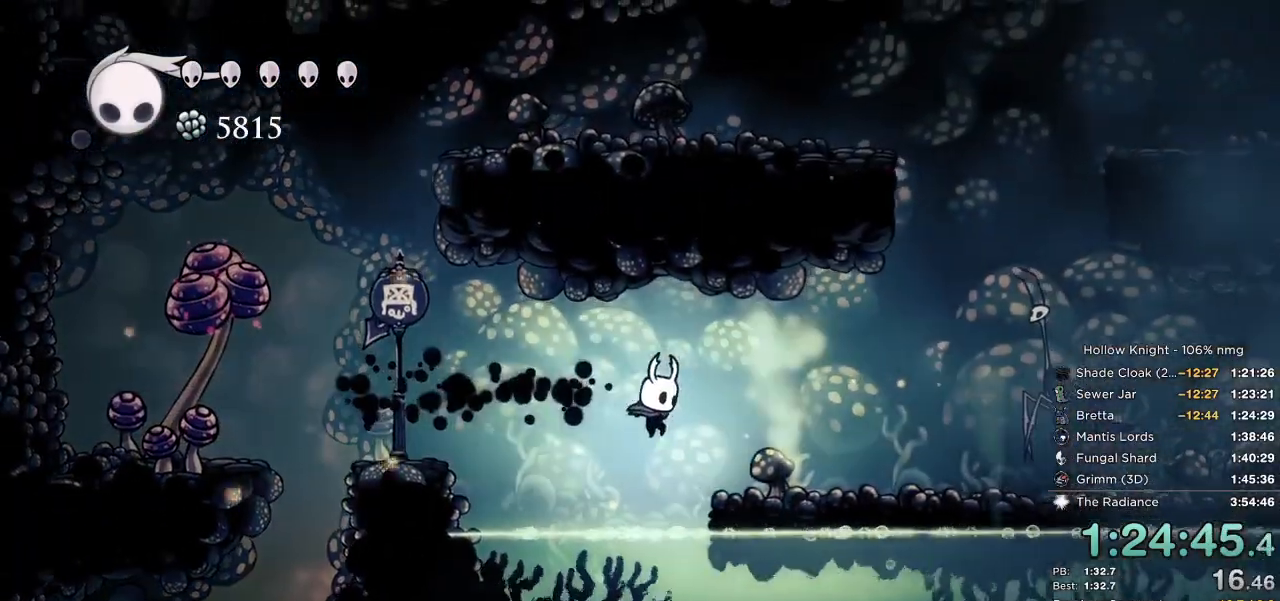
{"keys": ["down", "jump", "right"], "events": [[350, "down", "down"], [367, "jump", "down"]]}
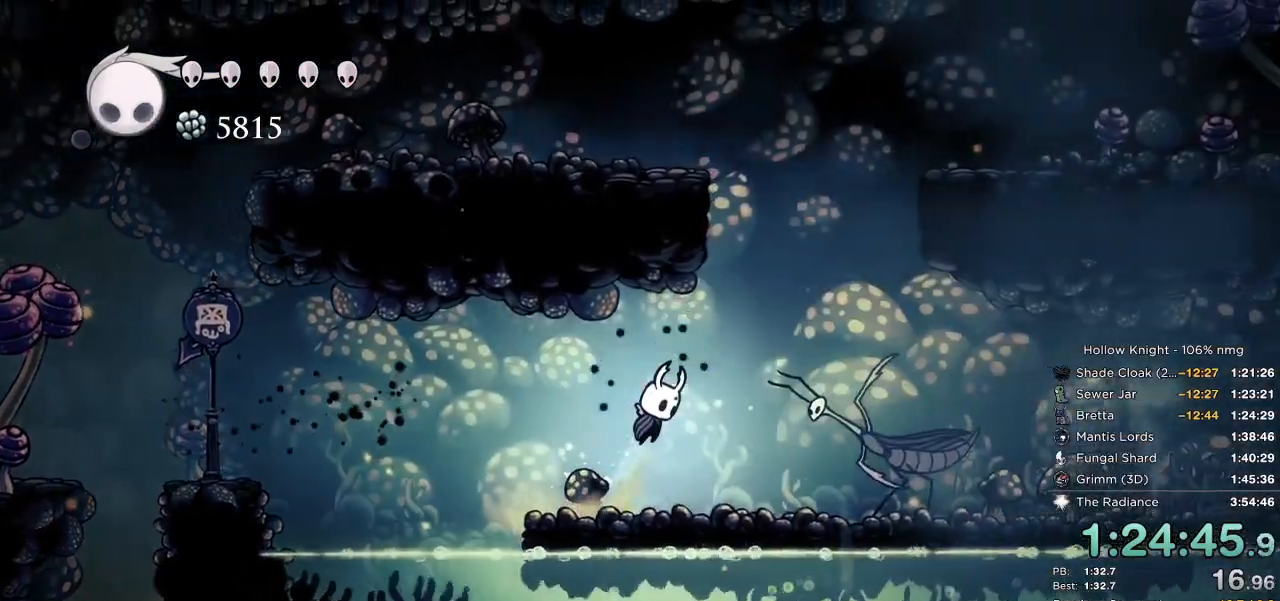
{"keys": ["down", "jump", "nail", "right"], "events": [[250, "jump", "up"], [317, "nail", "down"], [484, "jump", "down"]]}
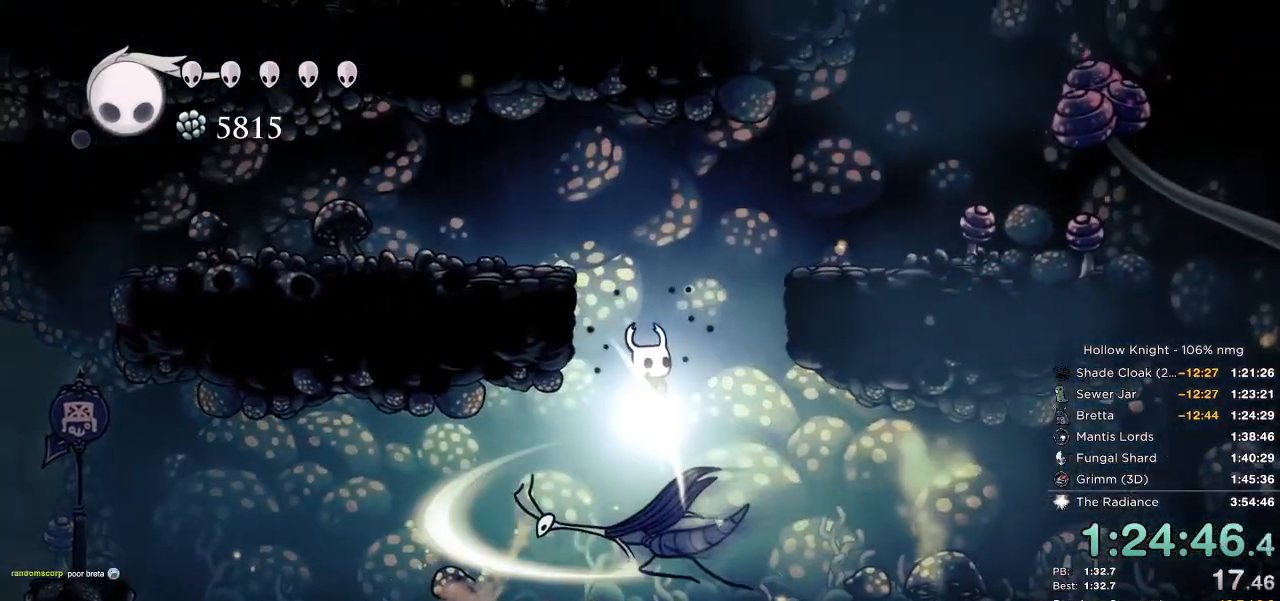
{"keys": ["nail", "right"], "events": [[250, "jump", "up"], [417, "down", "up"]]}
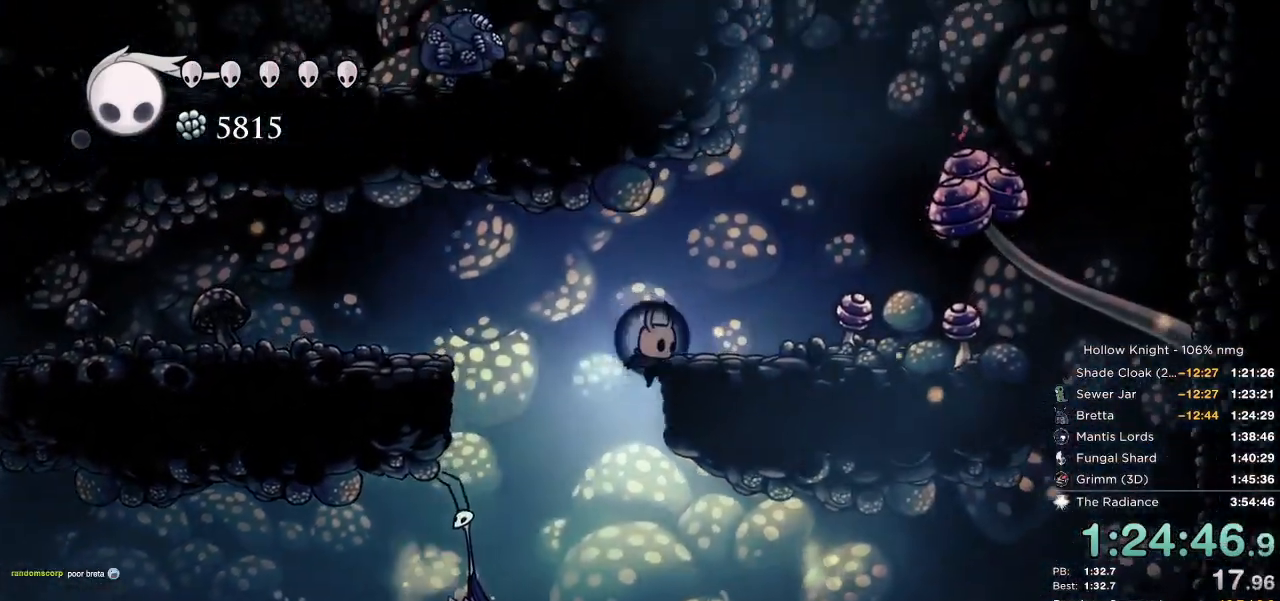
{"keys": ["jump", "nail", "right"], "events": [[67, "jump", "down"], [267, "jump", "up"], [484, "jump", "down"]]}
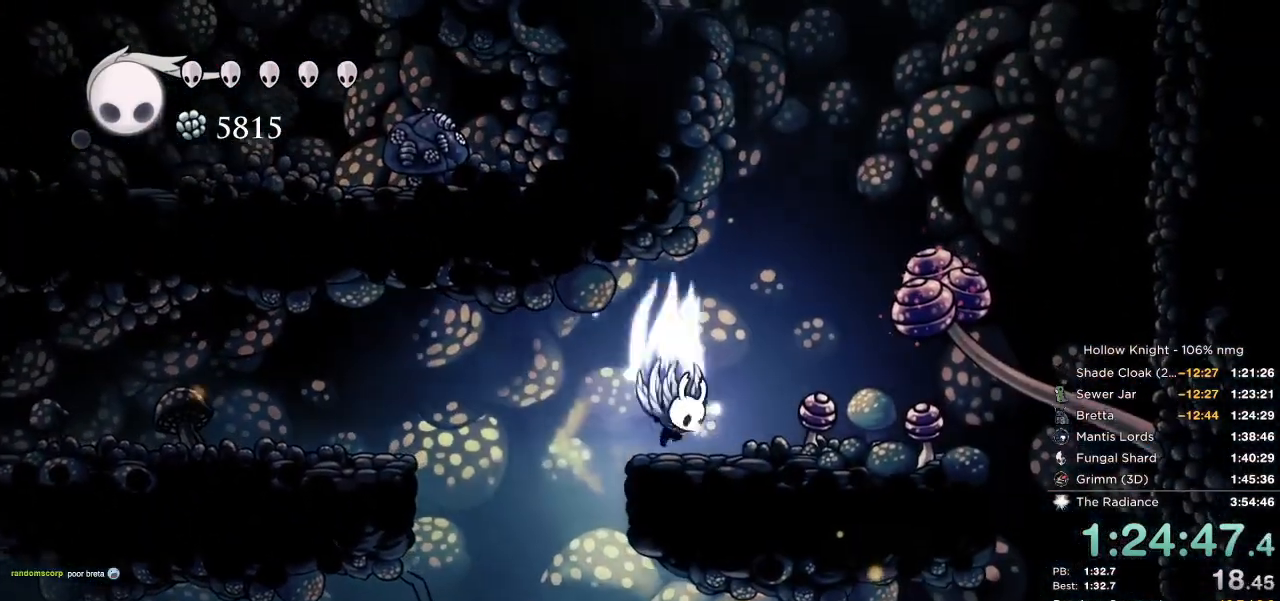
{"keys": ["left", "nail"], "events": [[217, "left", "down"], [267, "right", "up"], [484, "jump", "up"]]}
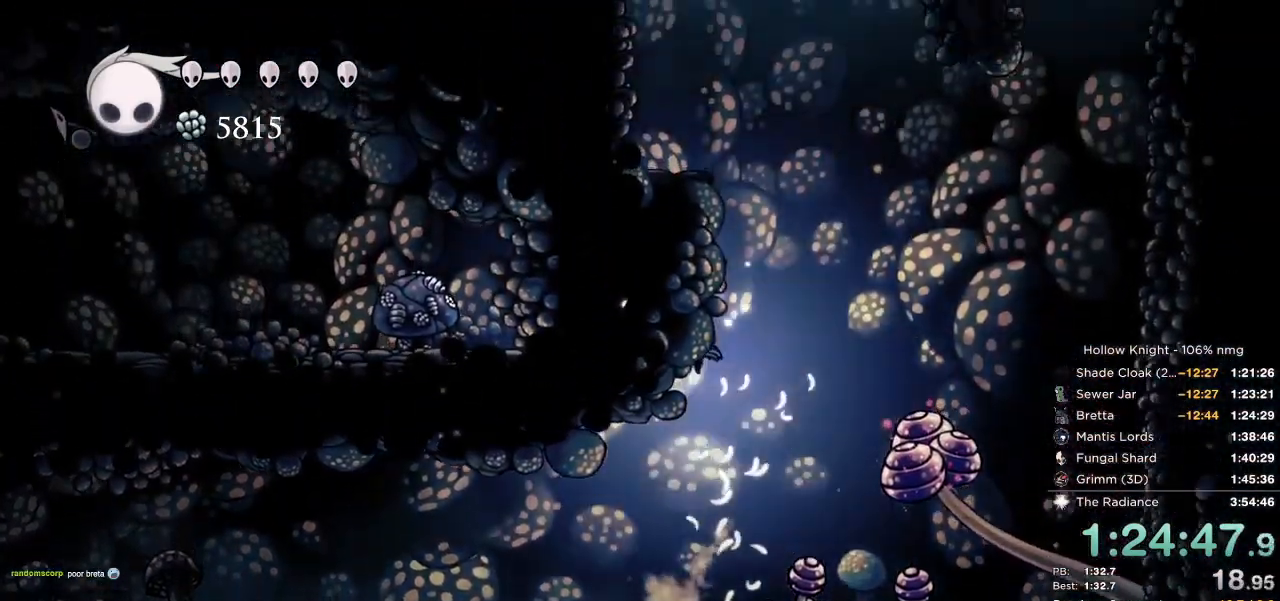
{"keys": ["jump"], "events": [[67, "nail", "up"], [84, "left", "up"], [100, "right", "down"], [267, "jump", "down"], [500, "right", "up"]]}